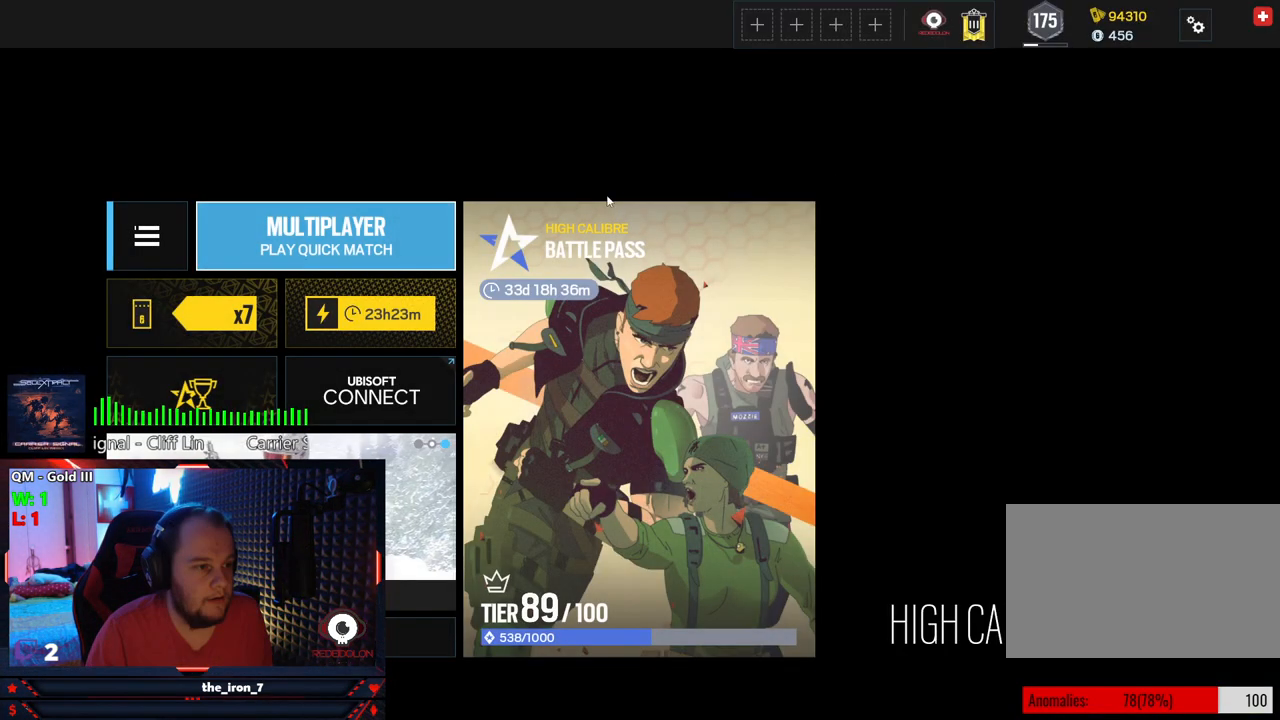
Gameplay with keyboard and mouse; each line is a JSON object with the keys and mouse buttons held at the frame after it. "events" lists presses ("down") and releases ("up") of "1", "2", "3", "4", "5", "a", "alt", "c", "caps_lock", "ctrl", "d", "e", "f", "g", "q", "r", "s", "shift", "space", "t", "tab", "v", "w", "x", "z", "mouse_left", "mouse_wheel" and "mouse_right" between this image and that frame as [ms after this image, input, new state], when the widget could be followed in between. "mouse_left", "mouse_wheel", "mouse_right" = the "left", "wheel", "right" buttons of the "mouse" list. No other keys are recorded. "wheel" means that the mouse wheel is clicked or scrolled. "mouse_move" is the direction in which the mouse moves at that frame (one of eight, or "still"), when it could be read.
{"keys": [], "mouse": [], "mouse_move": "still", "events": []}
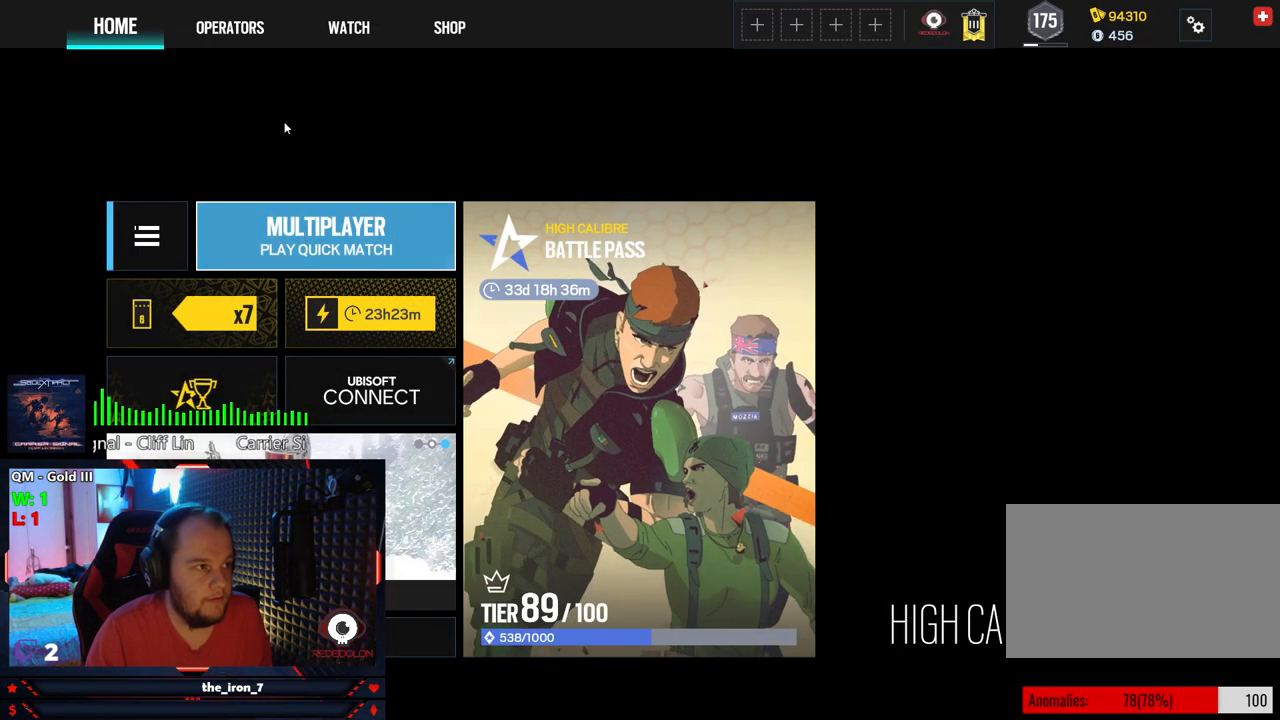
{"keys": [], "mouse": [], "mouse_move": "still", "events": []}
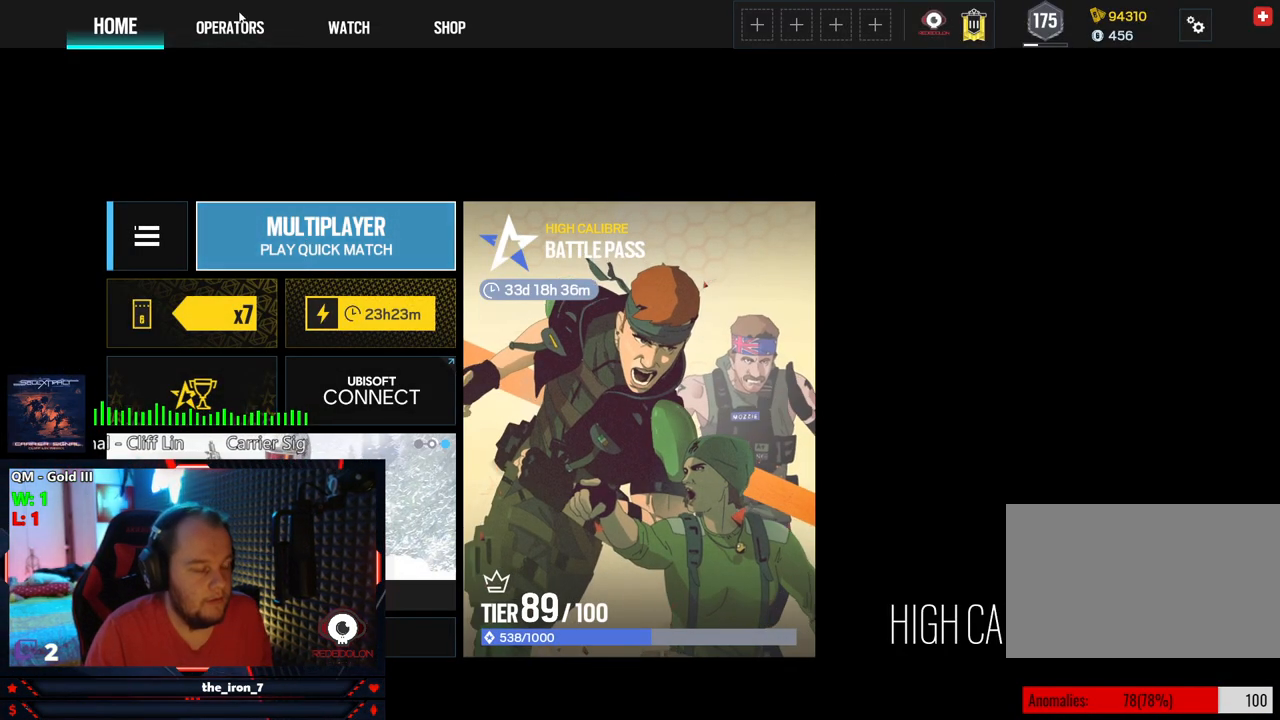
{"keys": [], "mouse": [], "mouse_move": "still", "events": []}
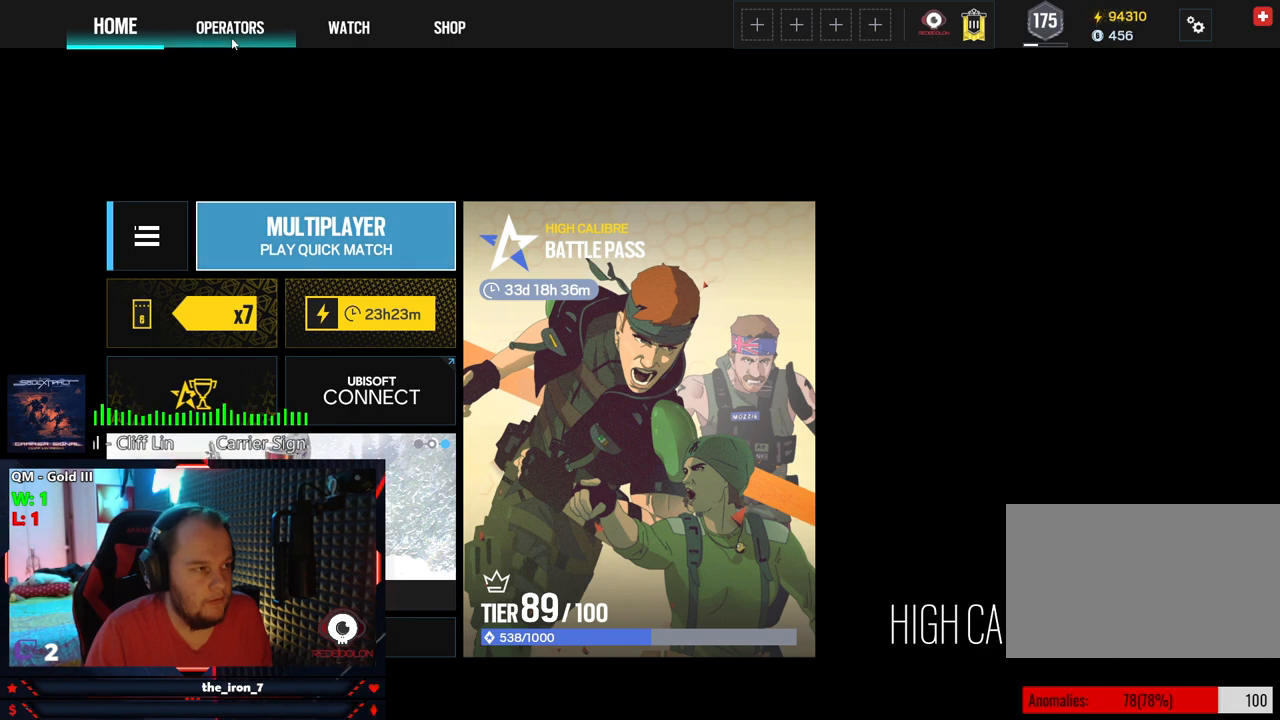
{"keys": [], "mouse": [], "mouse_move": "still", "events": []}
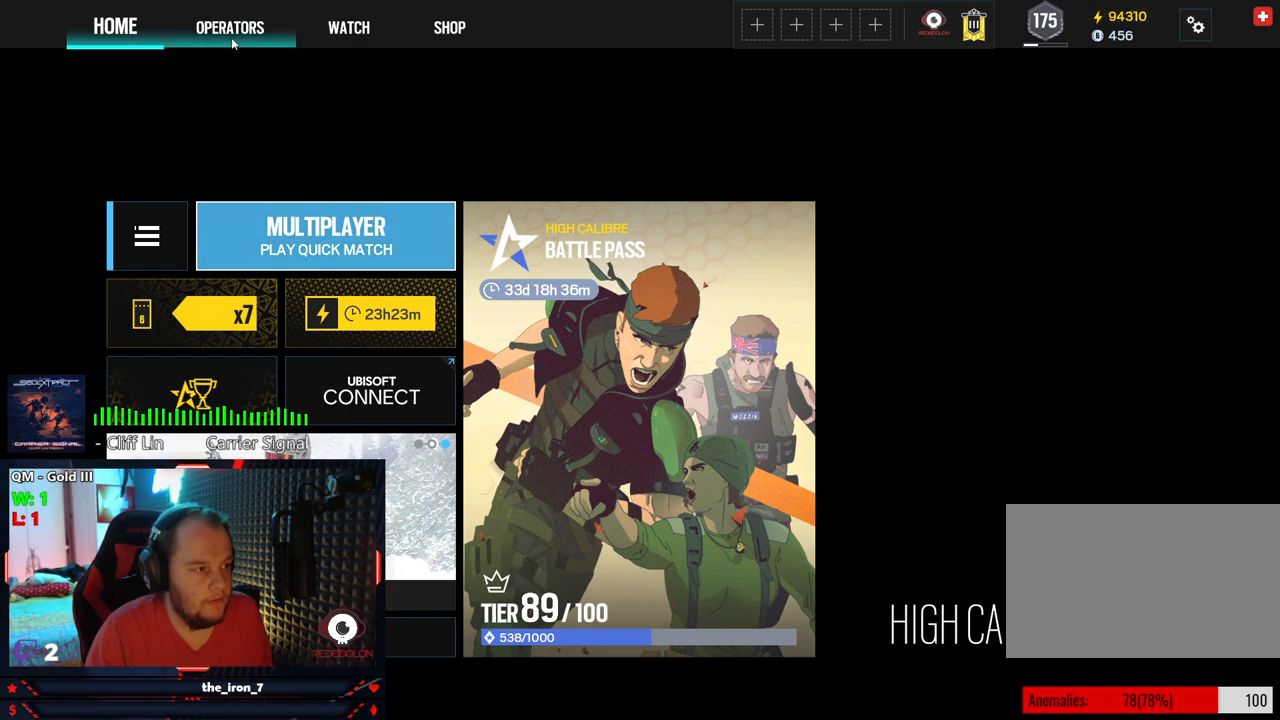
{"keys": [], "mouse": [], "mouse_move": "still", "events": []}
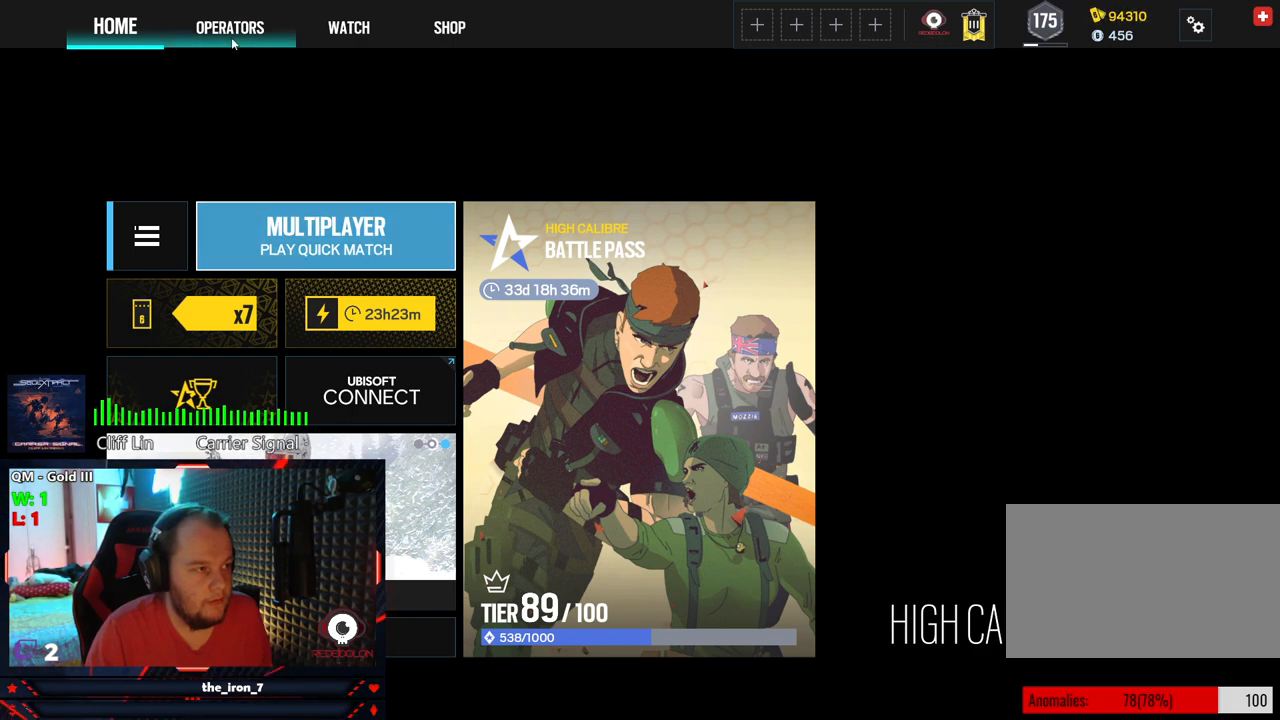
{"keys": [], "mouse": [], "mouse_move": "still", "events": []}
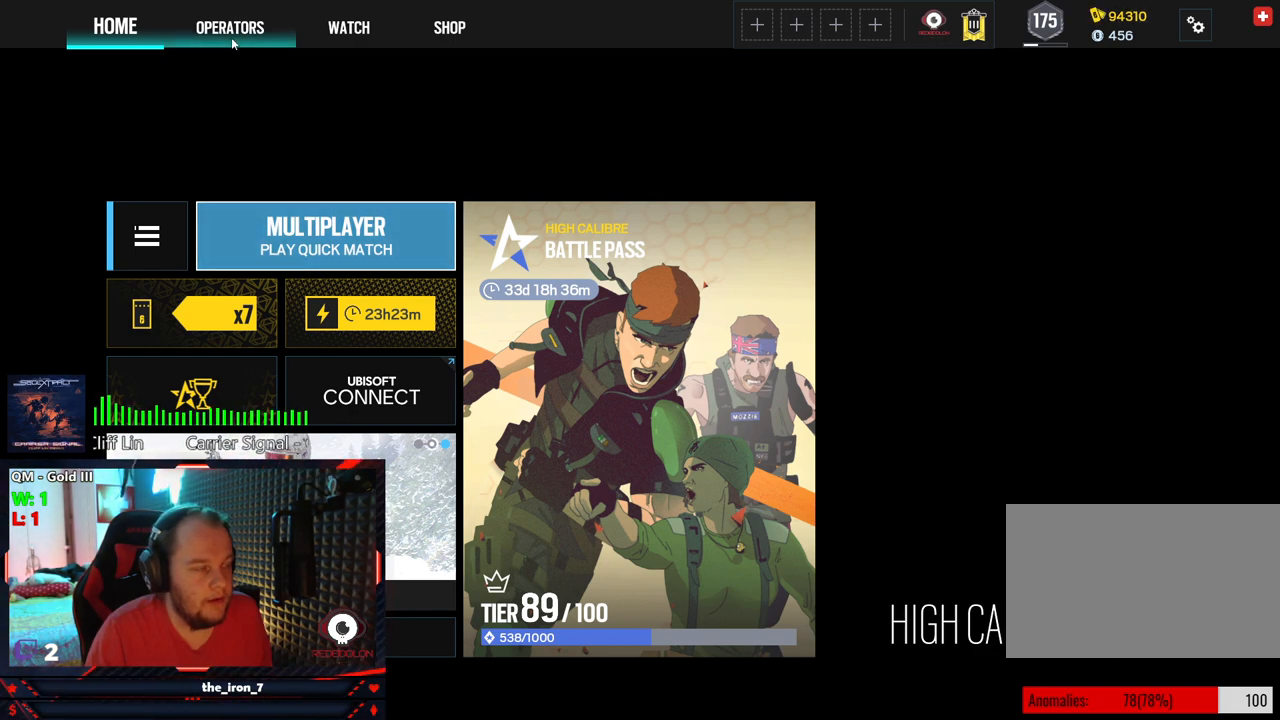
{"keys": [], "mouse": [], "mouse_move": "still", "events": []}
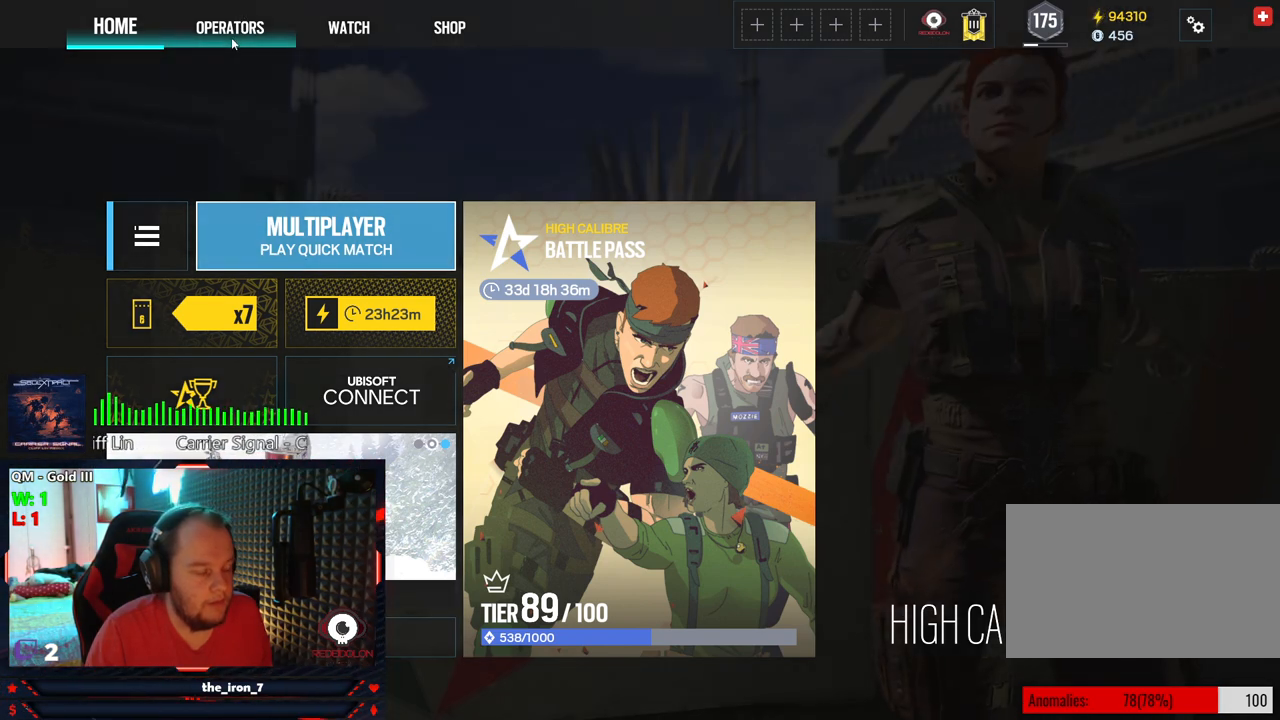
{"keys": [], "mouse": [], "mouse_move": "still", "events": []}
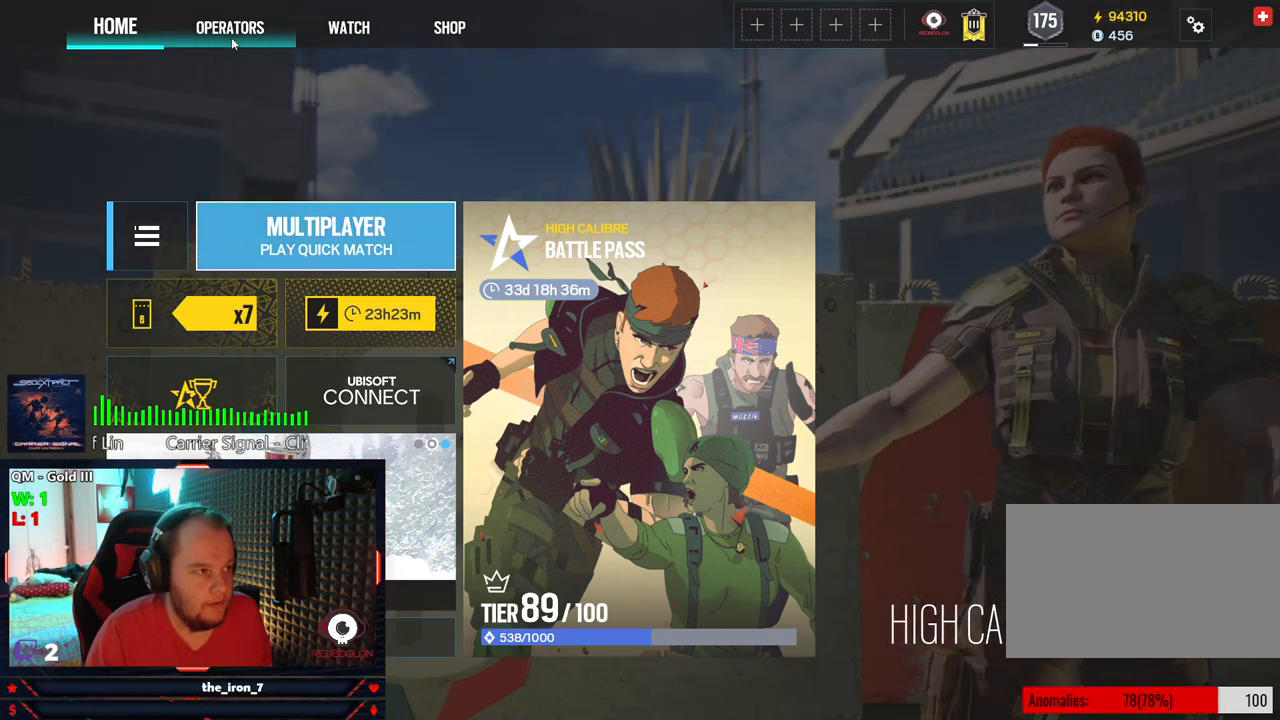
{"keys": [], "mouse": [], "mouse_move": "right", "events": []}
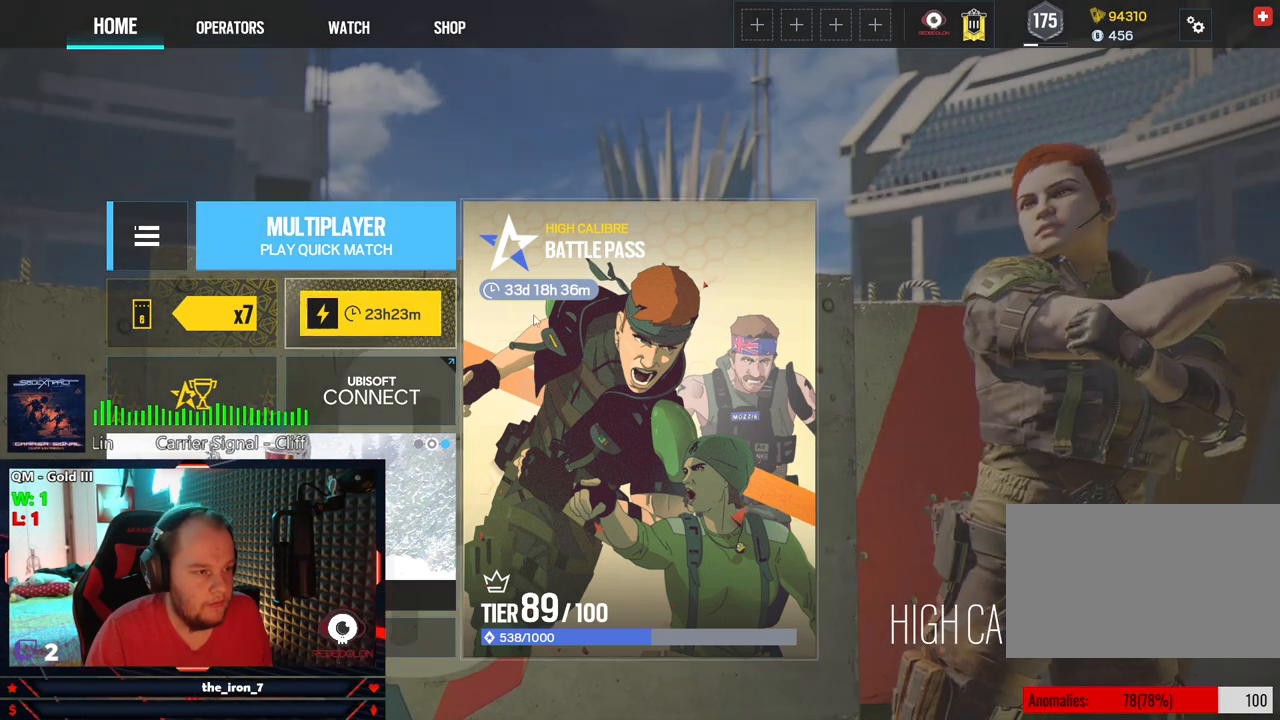
{"keys": [], "mouse": [], "mouse_move": "down-right", "events": [[104, "mouse_left", "down"], [187, "mouse_left", "up"]]}
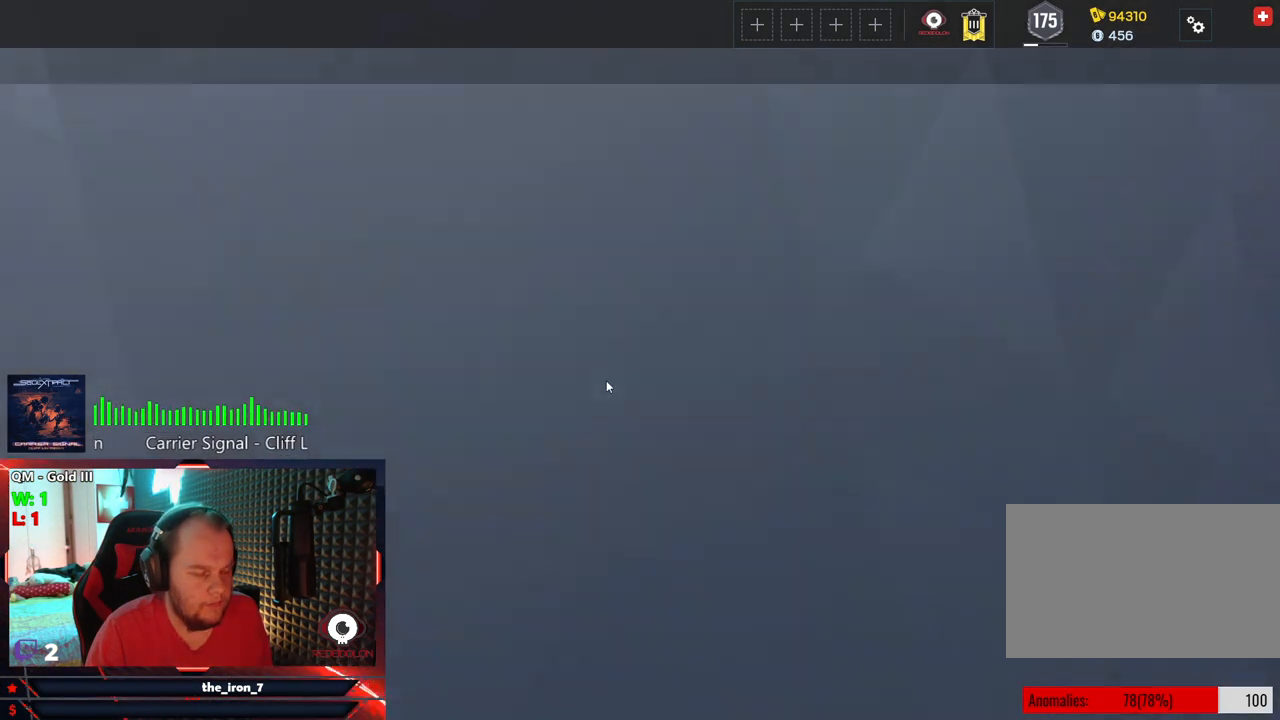
{"keys": [], "mouse": [], "mouse_move": "up-left", "events": []}
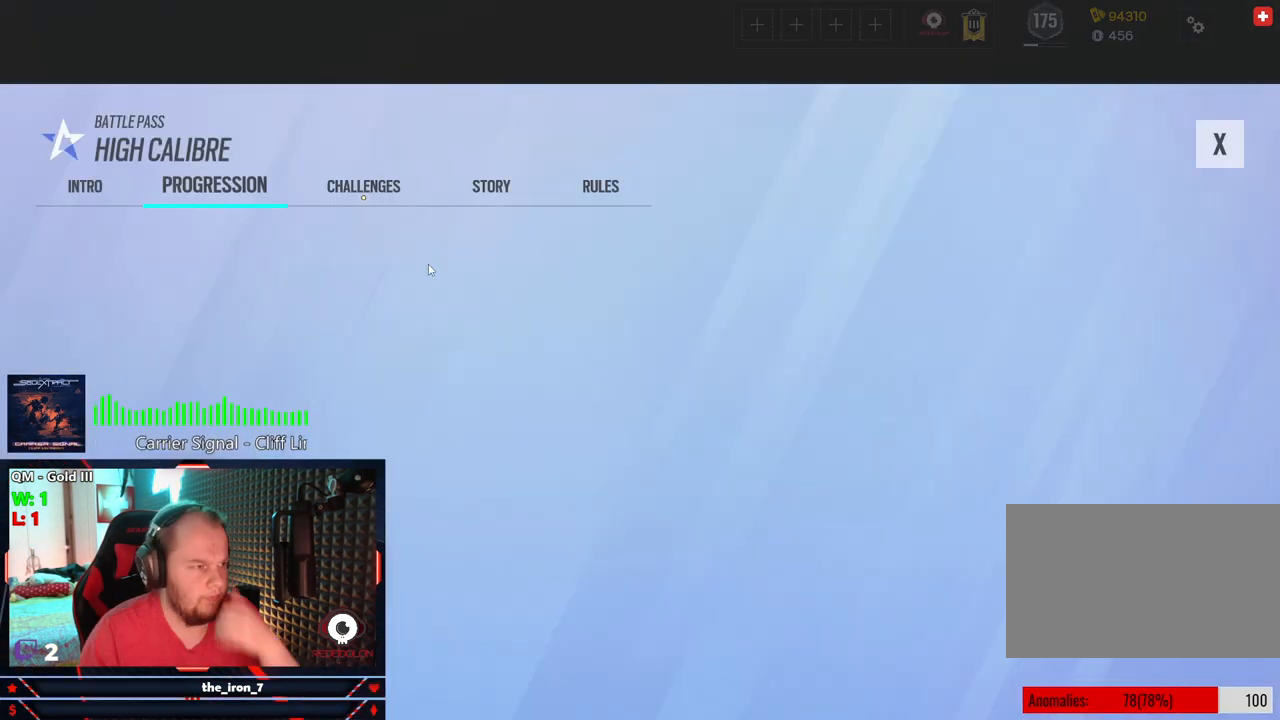
{"keys": [], "mouse": [], "mouse_move": "still", "events": [[416, "mouse_left", "down"], [458, "mouse_left", "up"]]}
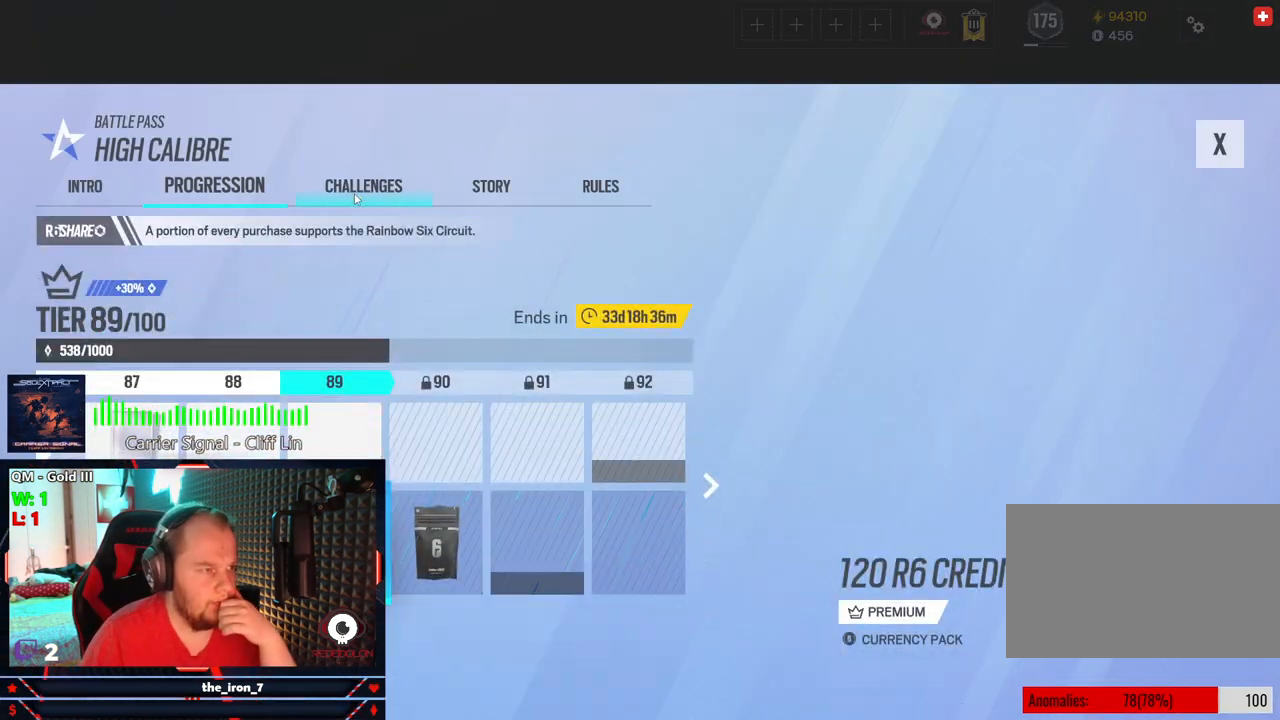
{"keys": [], "mouse": [], "mouse_move": "still", "events": []}
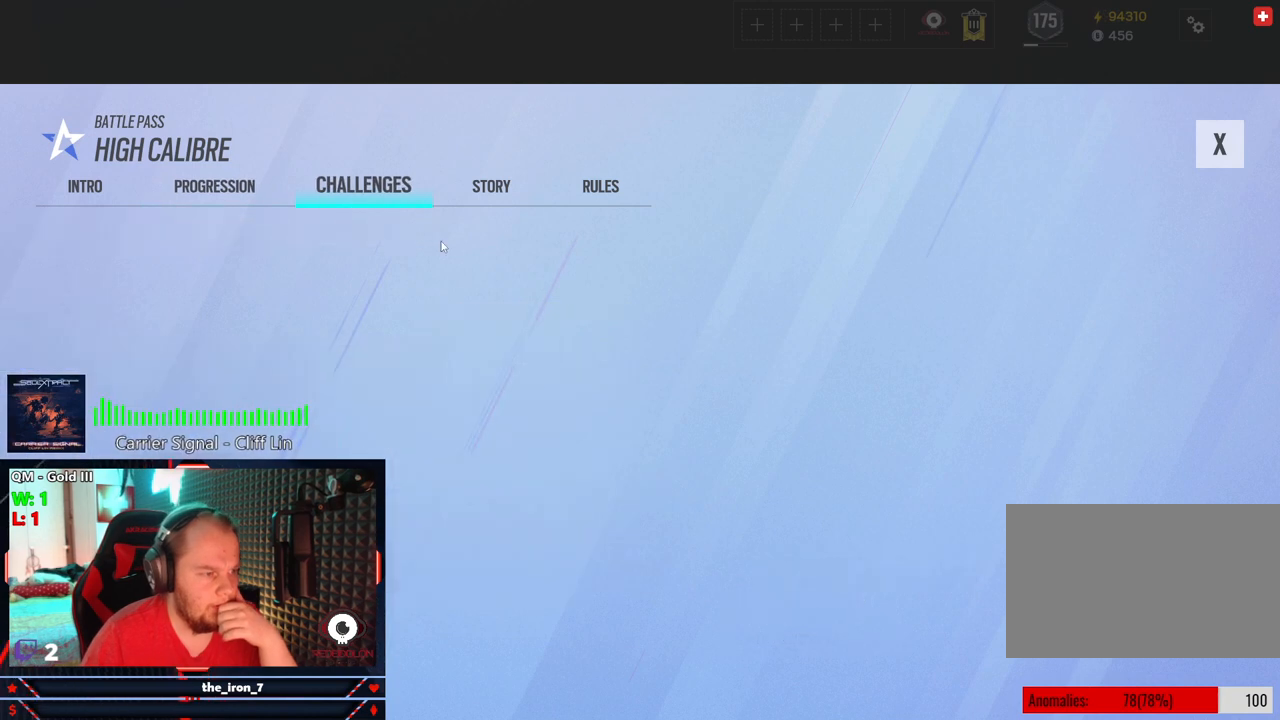
{"keys": [], "mouse": [], "mouse_move": "still", "events": []}
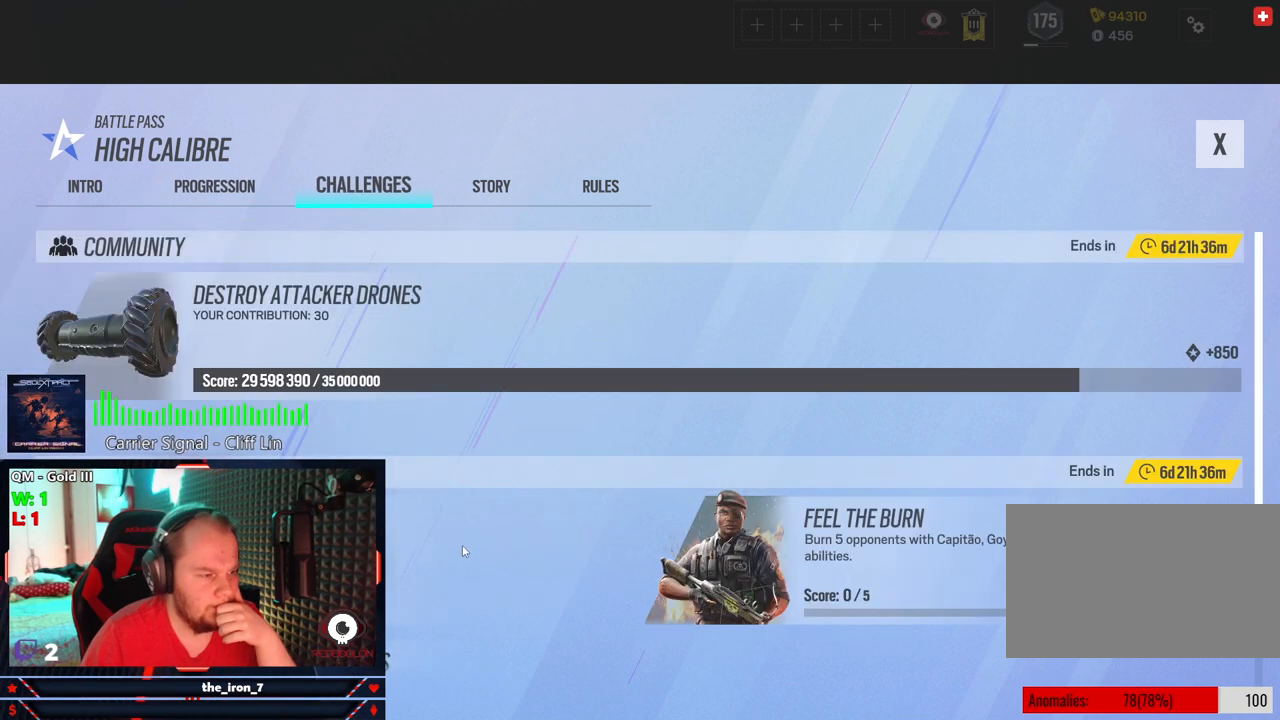
{"keys": [], "mouse": [], "mouse_move": "down-left", "events": [[416, "mouse_wheel", "down"], [500, "mouse_wheel", "up"]]}
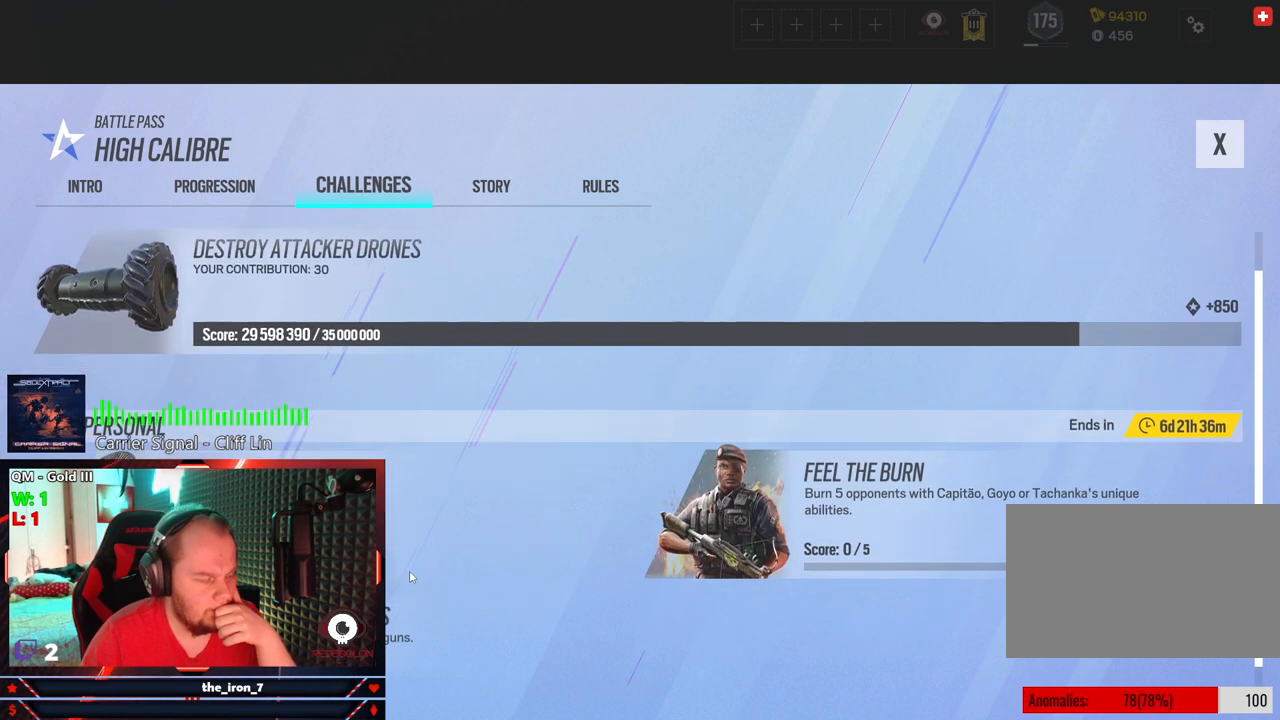
{"keys": [], "mouse": [], "mouse_move": "left", "events": [[250, "mouse_wheel", "down"], [333, "mouse_wheel", "up"]]}
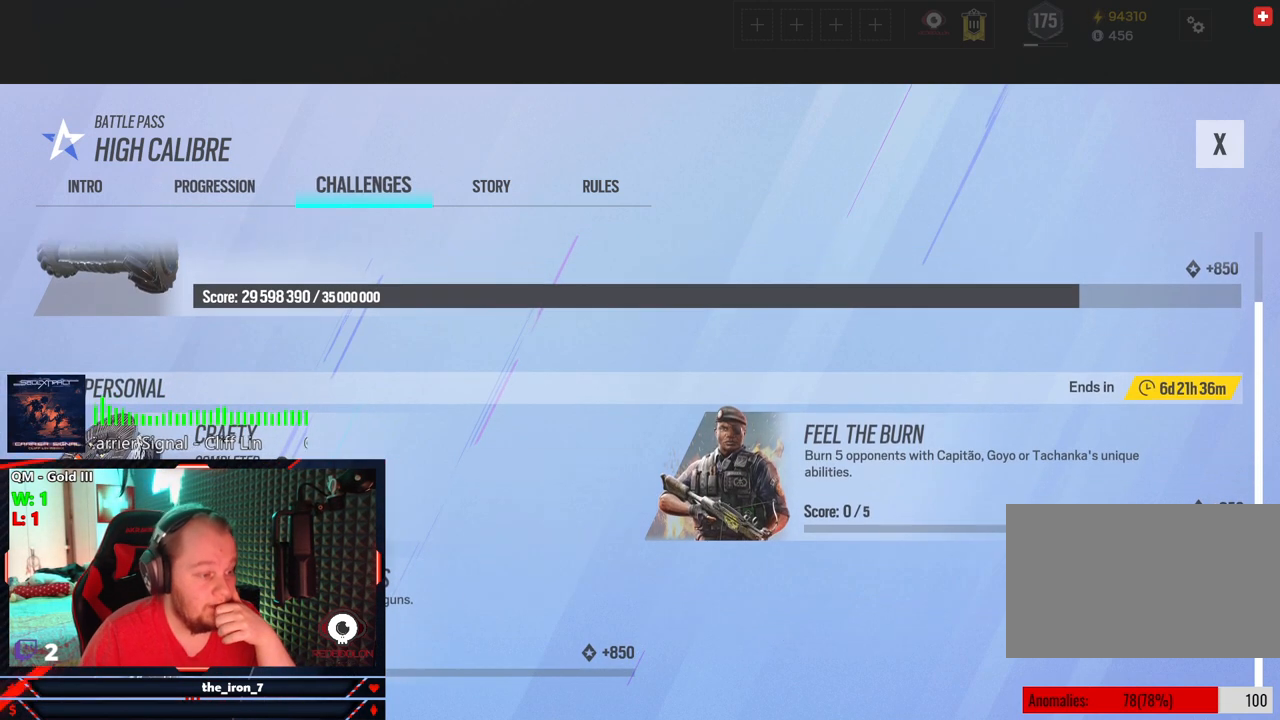
{"keys": [], "mouse": [], "mouse_move": "still", "events": []}
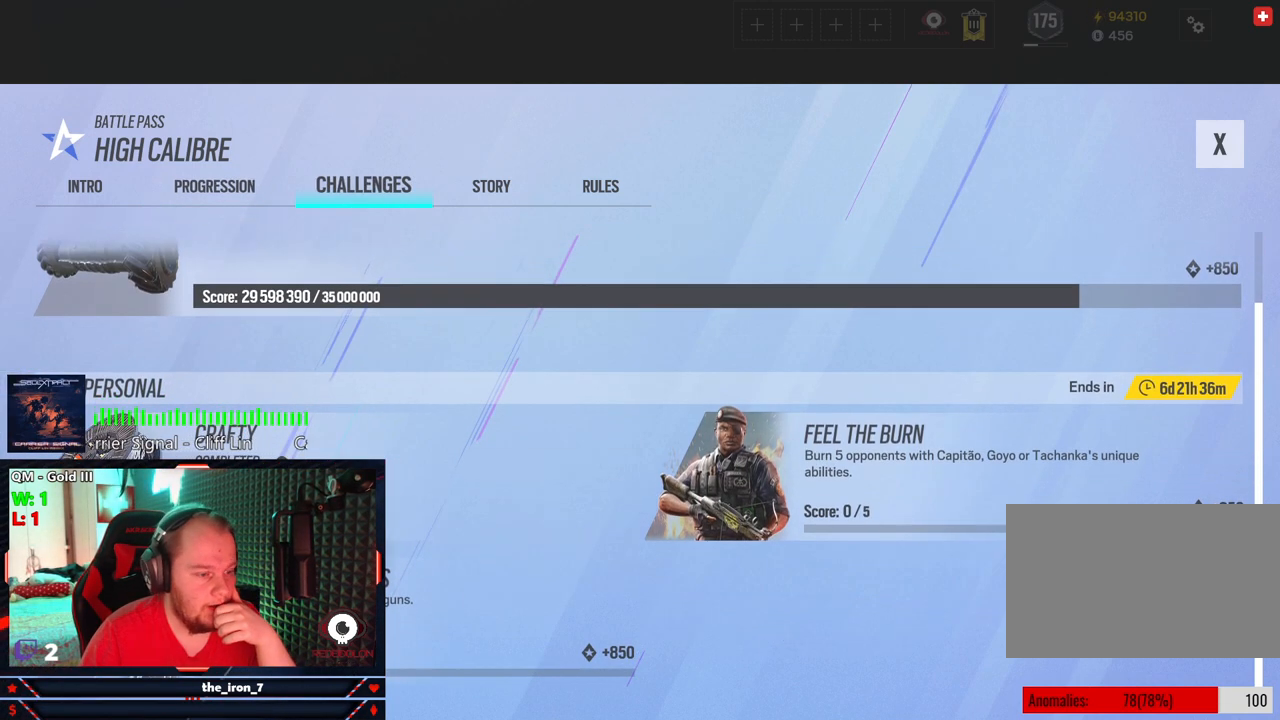
{"keys": [], "mouse": [], "mouse_move": "right", "events": []}
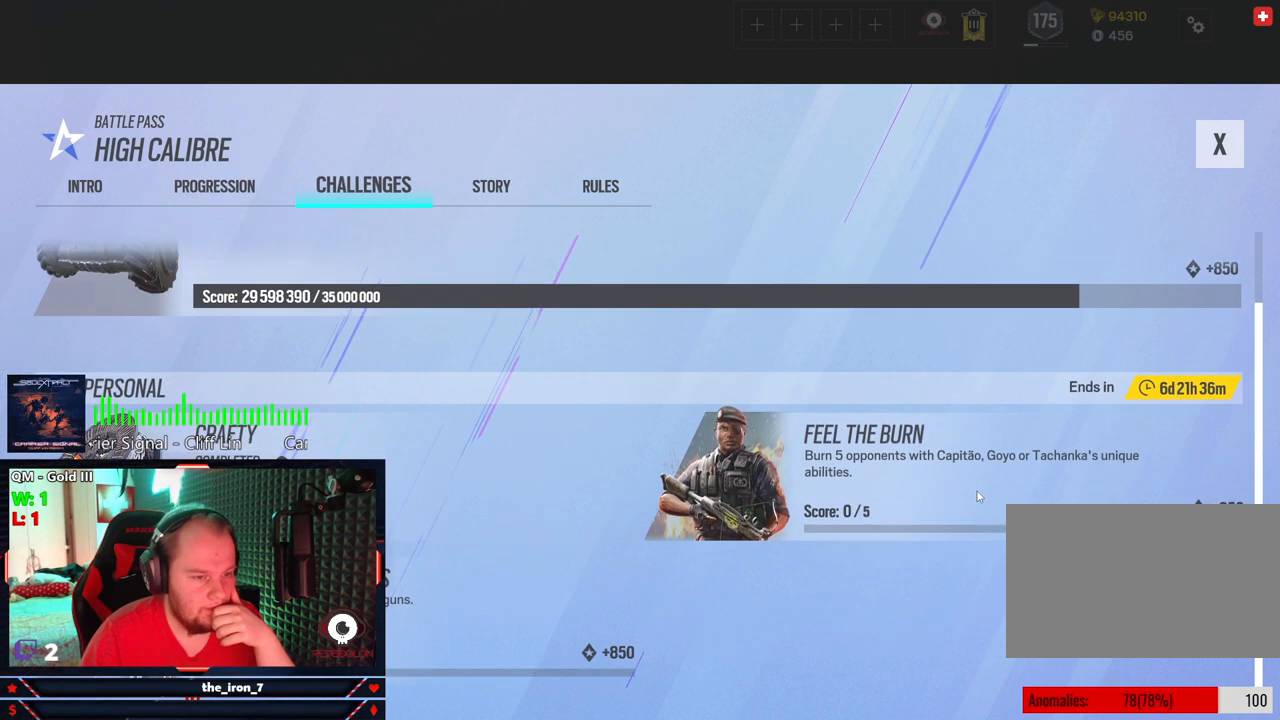
{"keys": [], "mouse": [], "mouse_move": "still", "events": []}
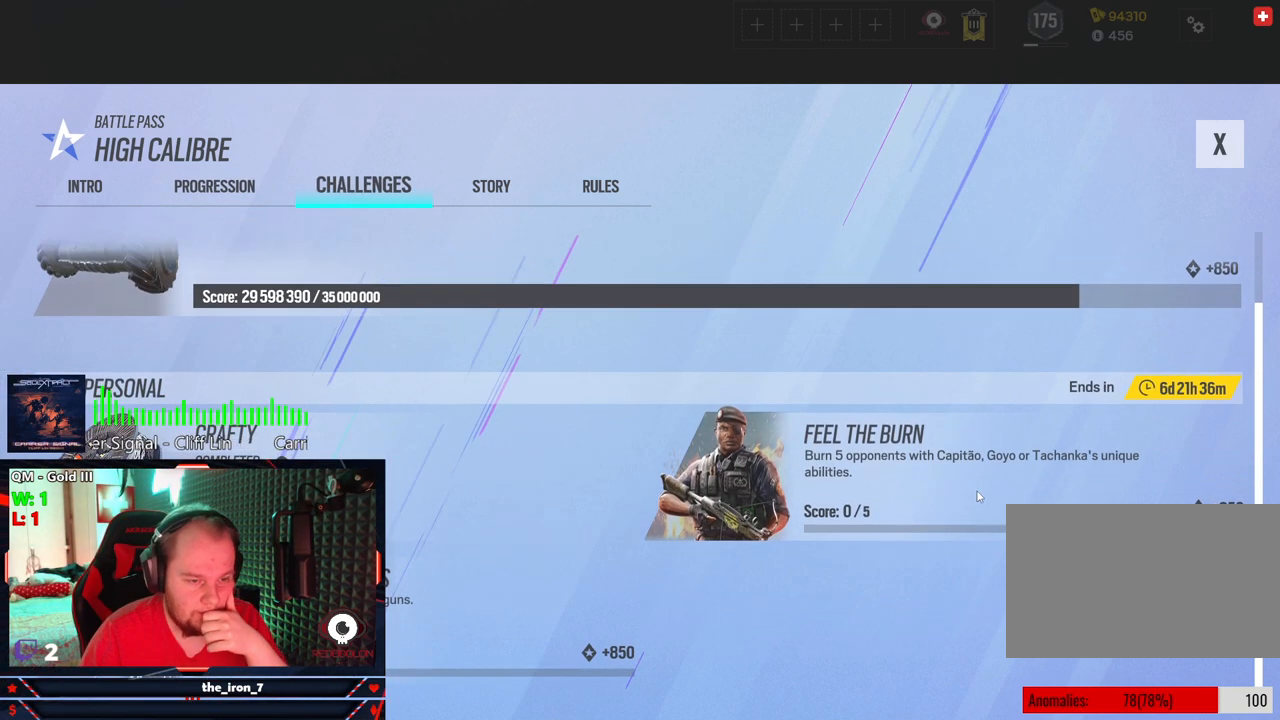
{"keys": [], "mouse": [], "mouse_move": "left", "events": []}
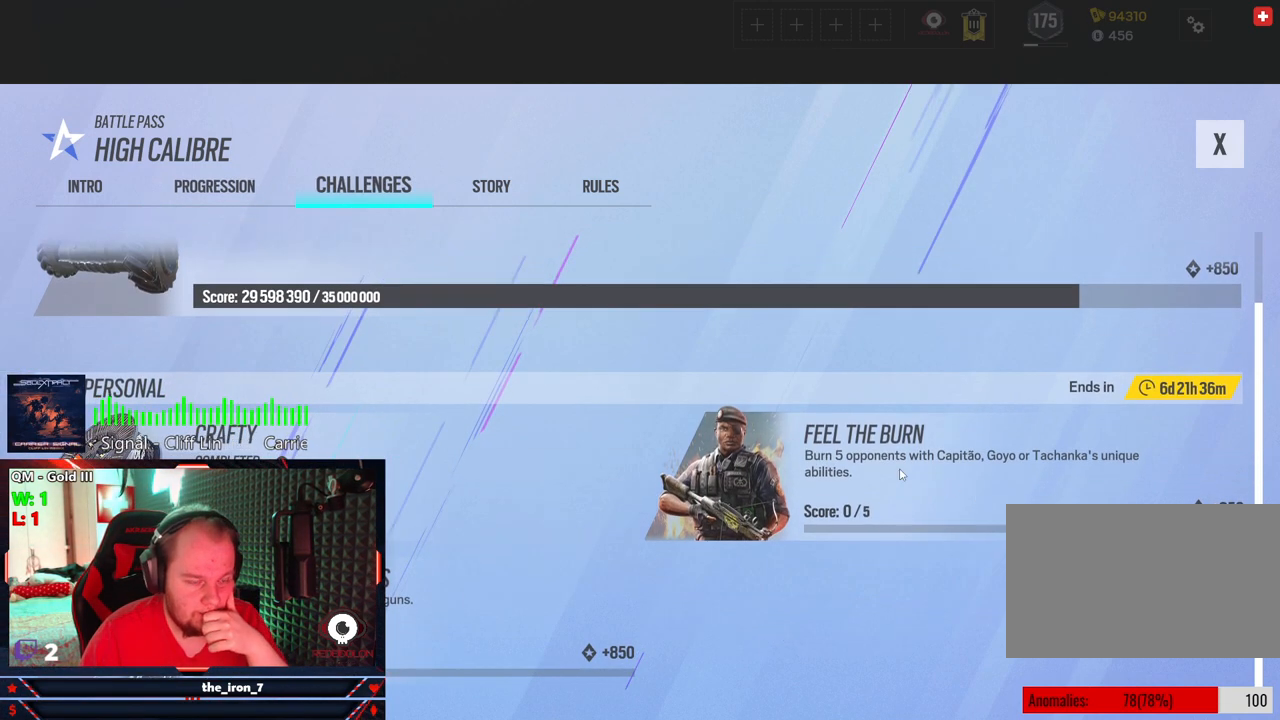
{"keys": [], "mouse": [], "mouse_move": "still", "events": []}